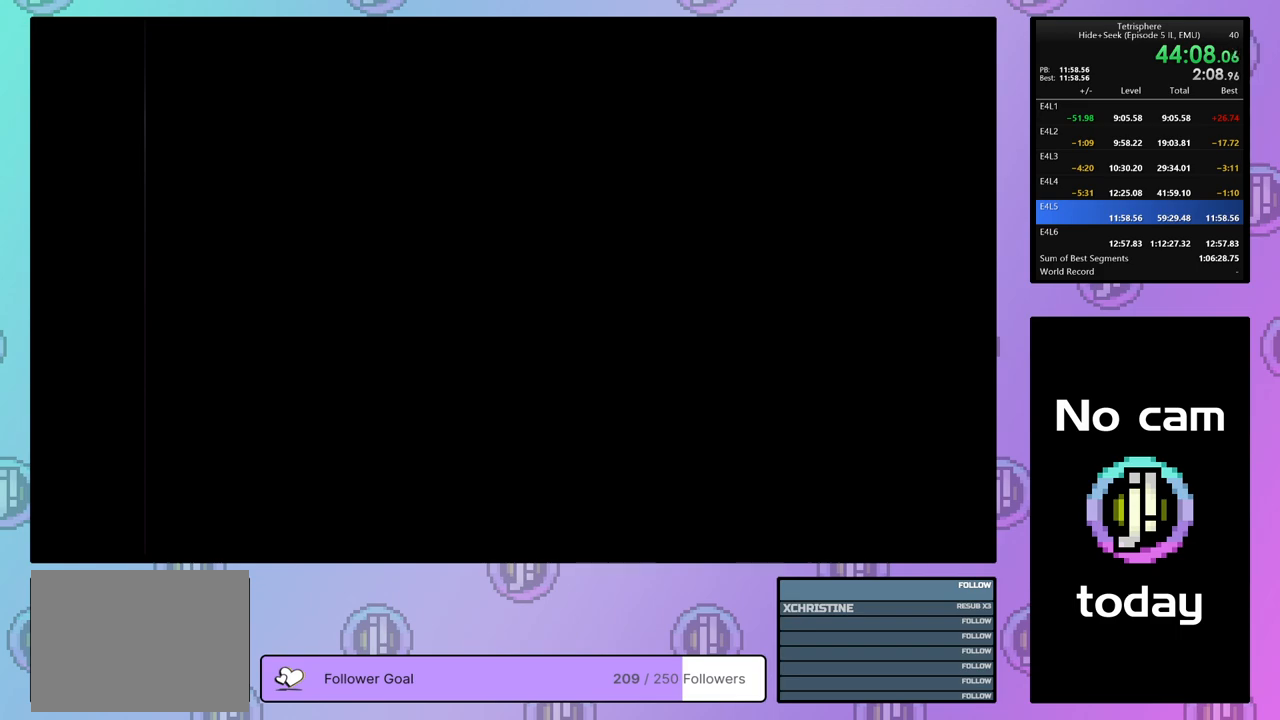
Gameplay with a controller (PlayStation layout); each line is a JSON object with the inputs held at the frame after it. "events" lists button and stick changes between this image and that frame as [ms after this image, input, new state], when the widget could be followed in between. Not read: left_stick.
{"buttons": [], "right_stick": "center", "events": []}
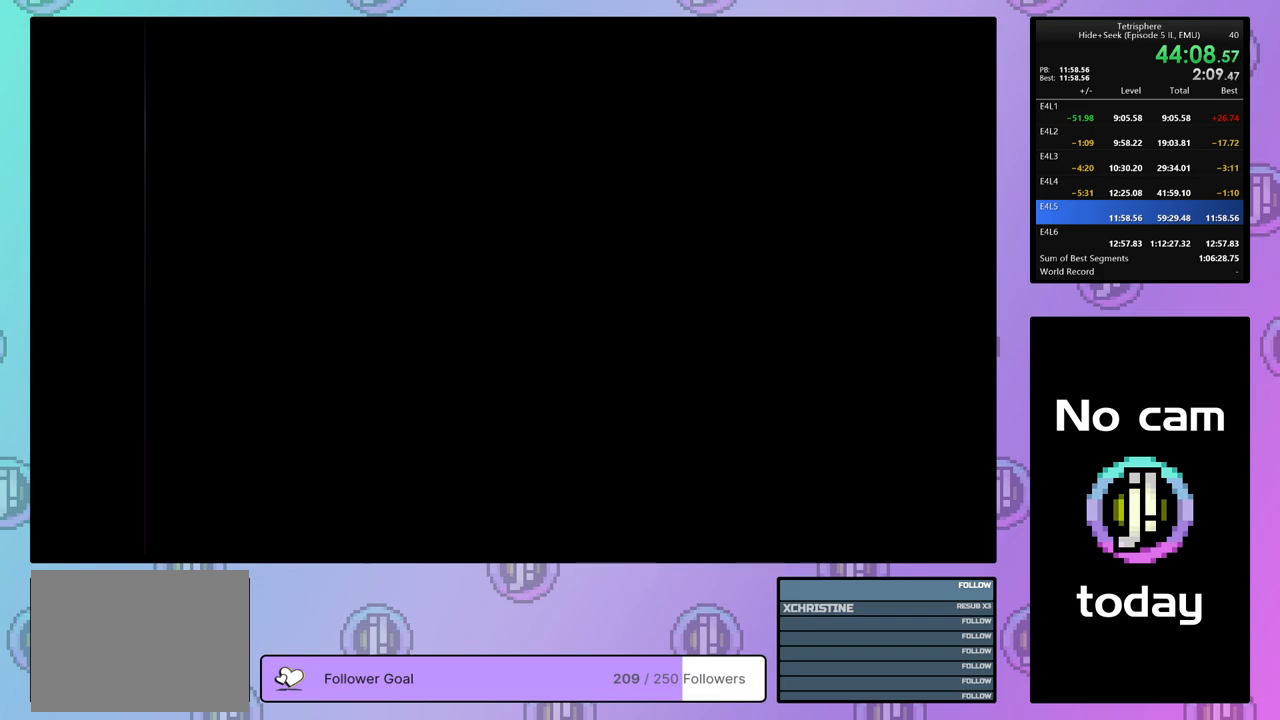
{"buttons": [], "right_stick": "center", "events": []}
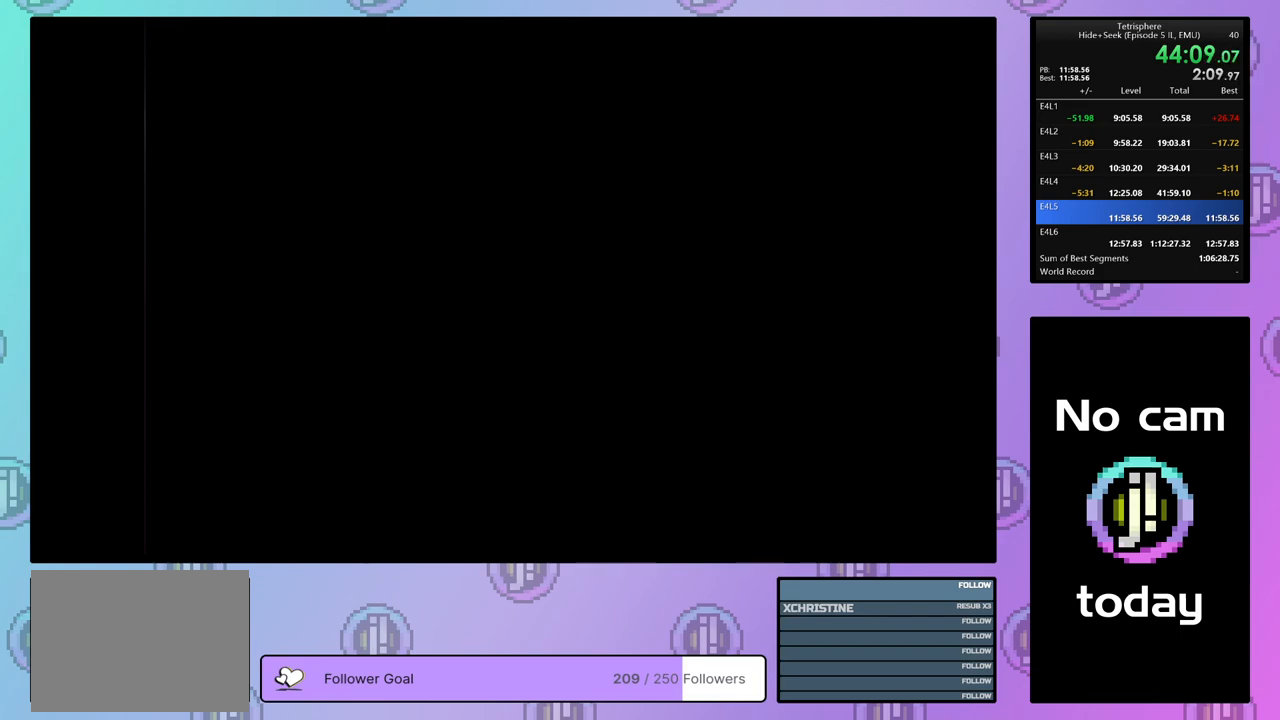
{"buttons": [], "right_stick": "center", "events": []}
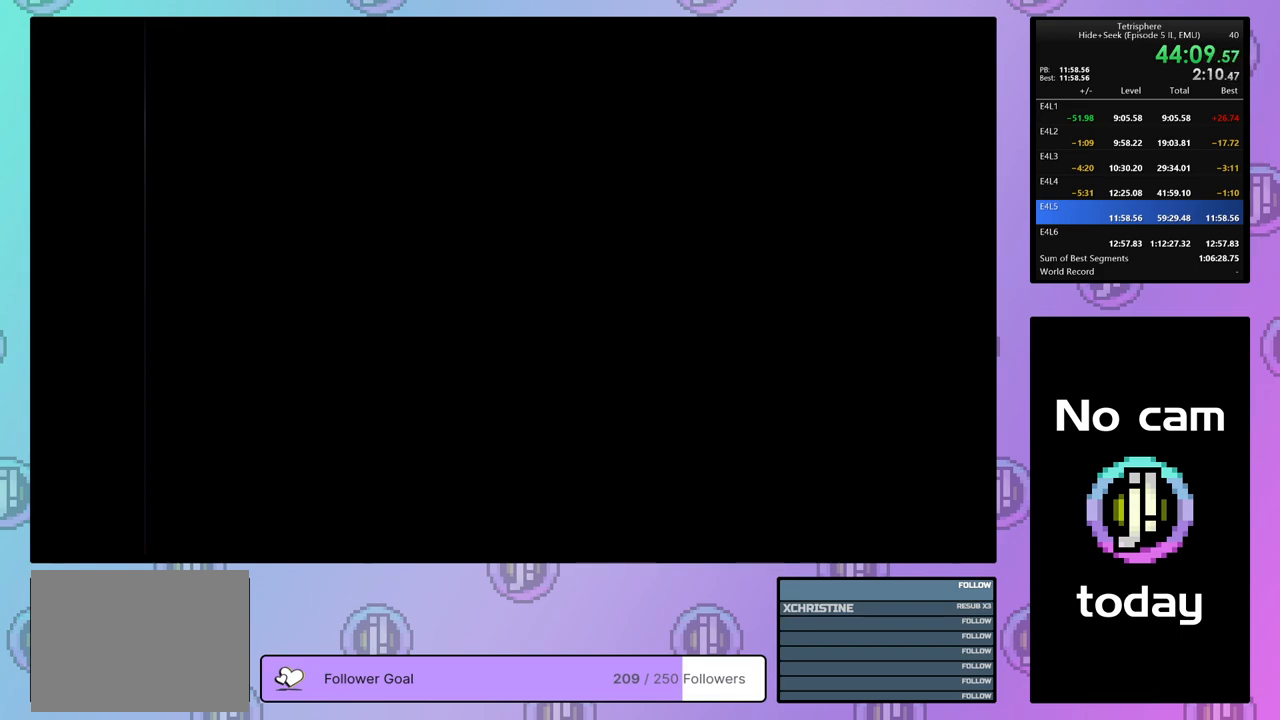
{"buttons": [], "right_stick": "center", "events": []}
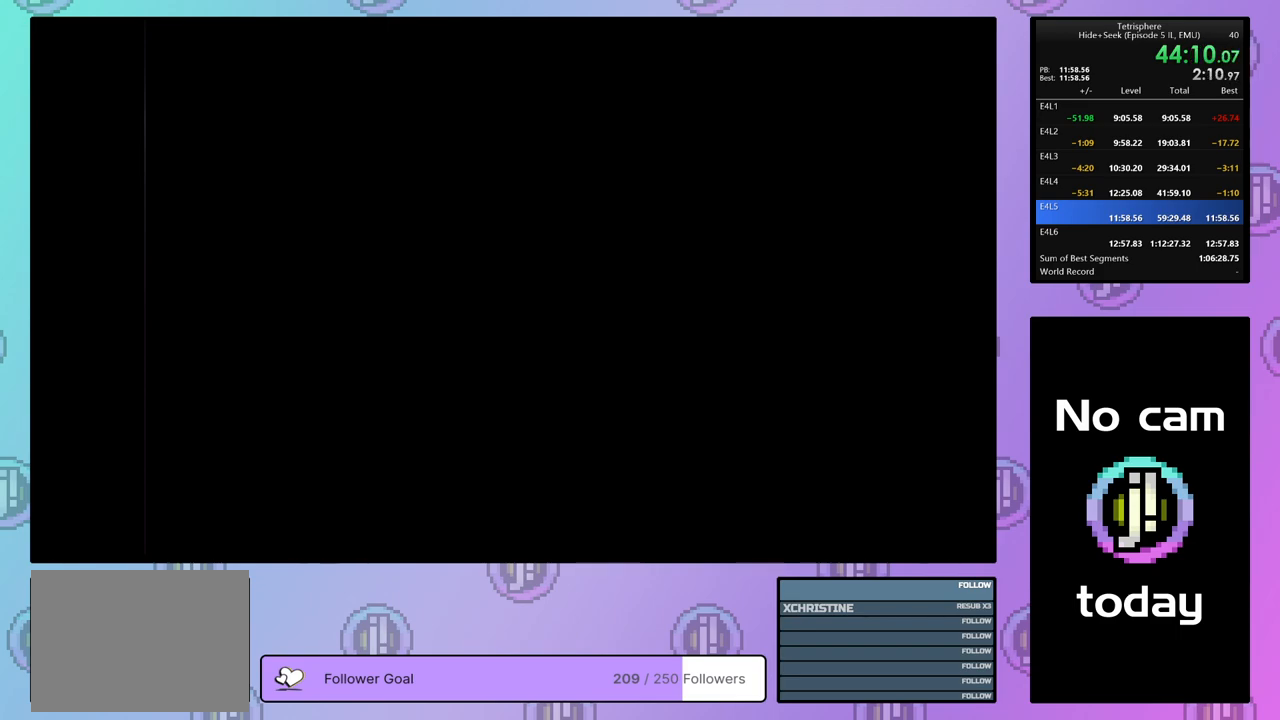
{"buttons": [], "right_stick": "center", "events": []}
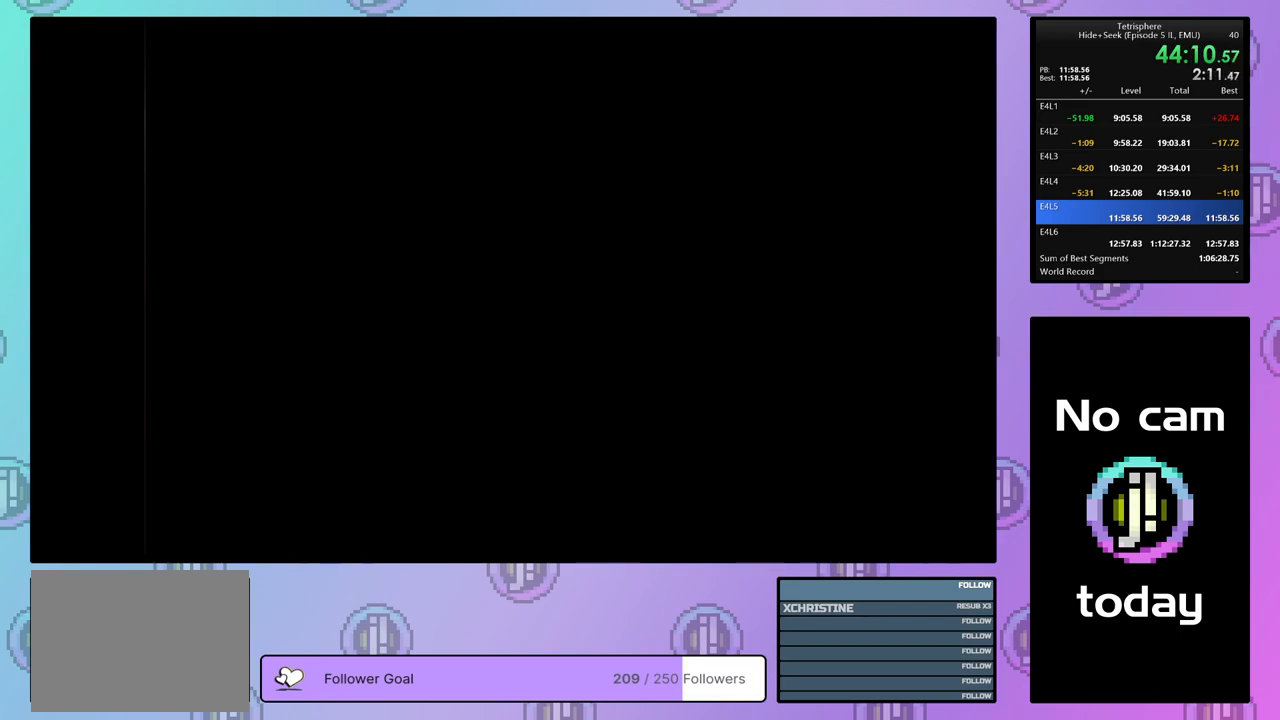
{"buttons": [], "right_stick": "center", "events": [[183, "SQUARE", "down"], [200, "CROSS", "down"], [300, "CROSS", "up"], [300, "SQUARE", "up"], [383, "SQUARE", "down"], [400, "CROSS", "down"], [500, "CROSS", "up"], [500, "SQUARE", "up"]]}
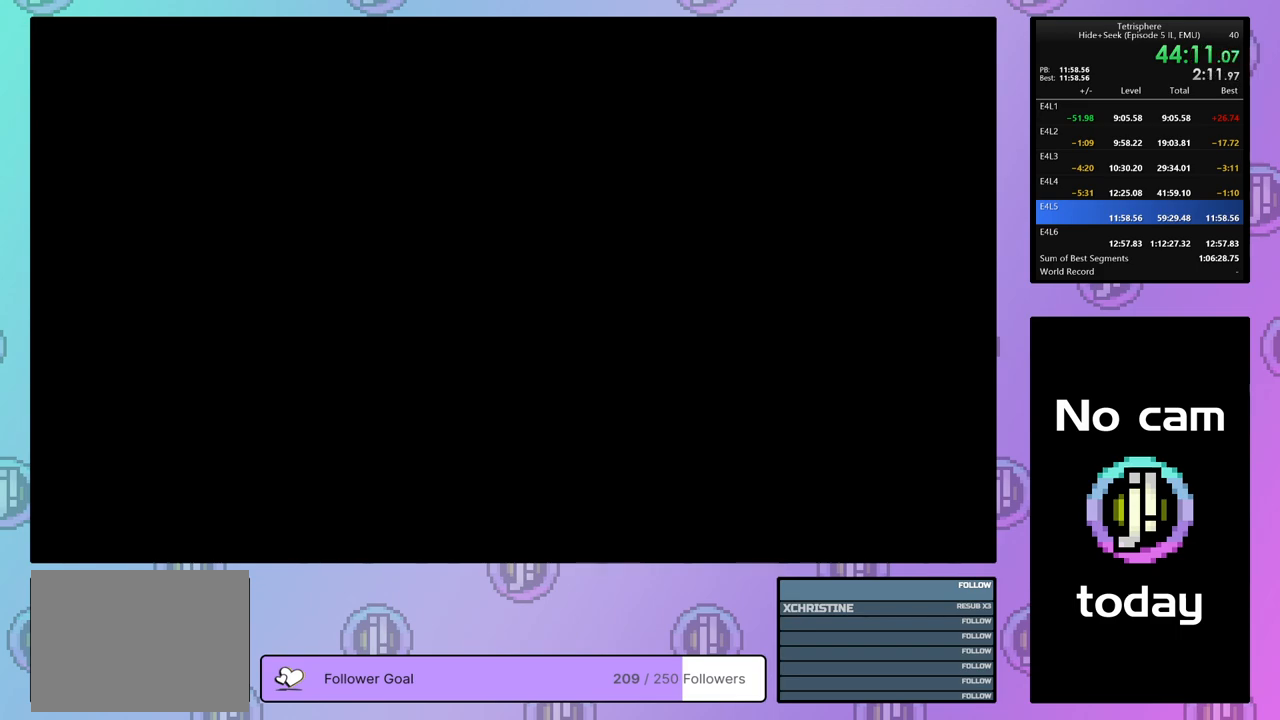
{"buttons": [], "right_stick": "center", "events": [[83, "CROSS", "down"], [83, "SQUARE", "down"], [150, "CROSS", "up"], [150, "SQUARE", "up"], [217, "SQUARE", "down"], [317, "SQUARE", "up"], [383, "SQUARE", "down"], [450, "SQUARE", "up"]]}
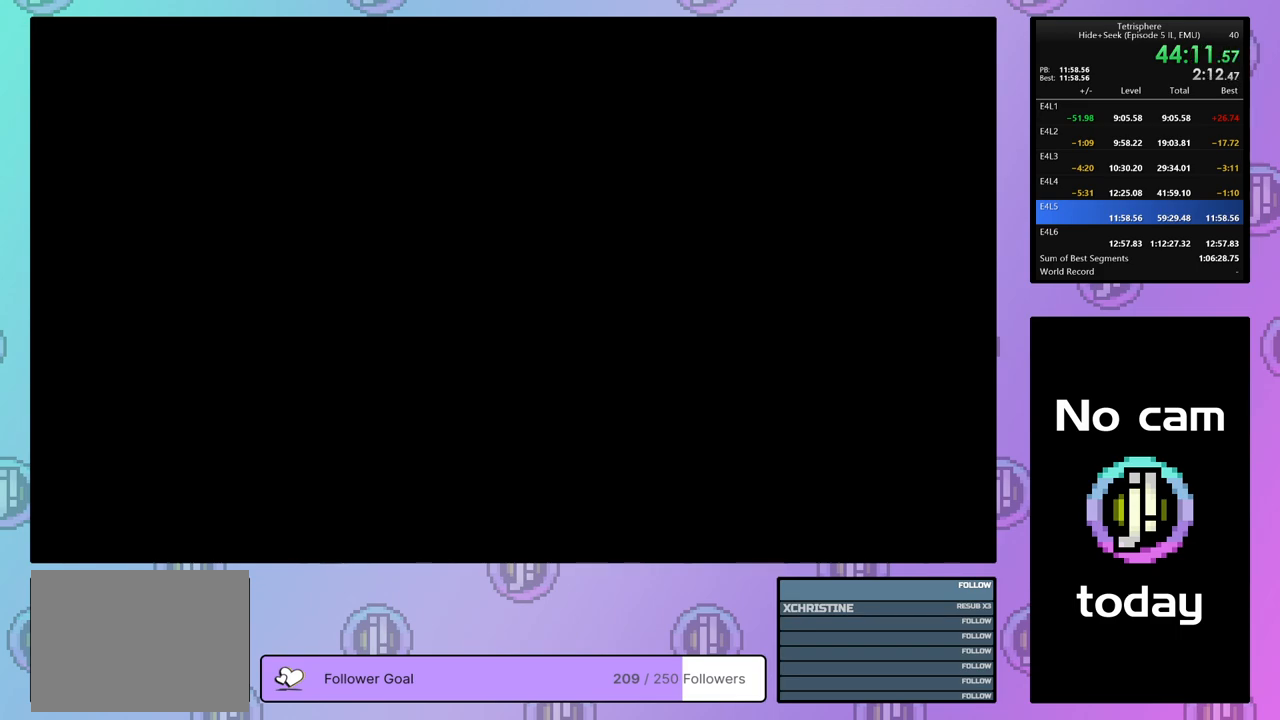
{"buttons": ["CROSS", "SQUARE"], "right_stick": "center", "events": [[17, "CROSS", "down"], [17, "SQUARE", "down"], [100, "CROSS", "up"], [100, "SQUARE", "up"], [183, "CROSS", "down"], [183, "SQUARE", "down"], [267, "CROSS", "up"], [267, "SQUARE", "up"], [317, "CROSS", "down"], [317, "SQUARE", "down"], [417, "CROSS", "up"], [417, "SQUARE", "up"], [483, "CROSS", "down"], [483, "SQUARE", "down"]]}
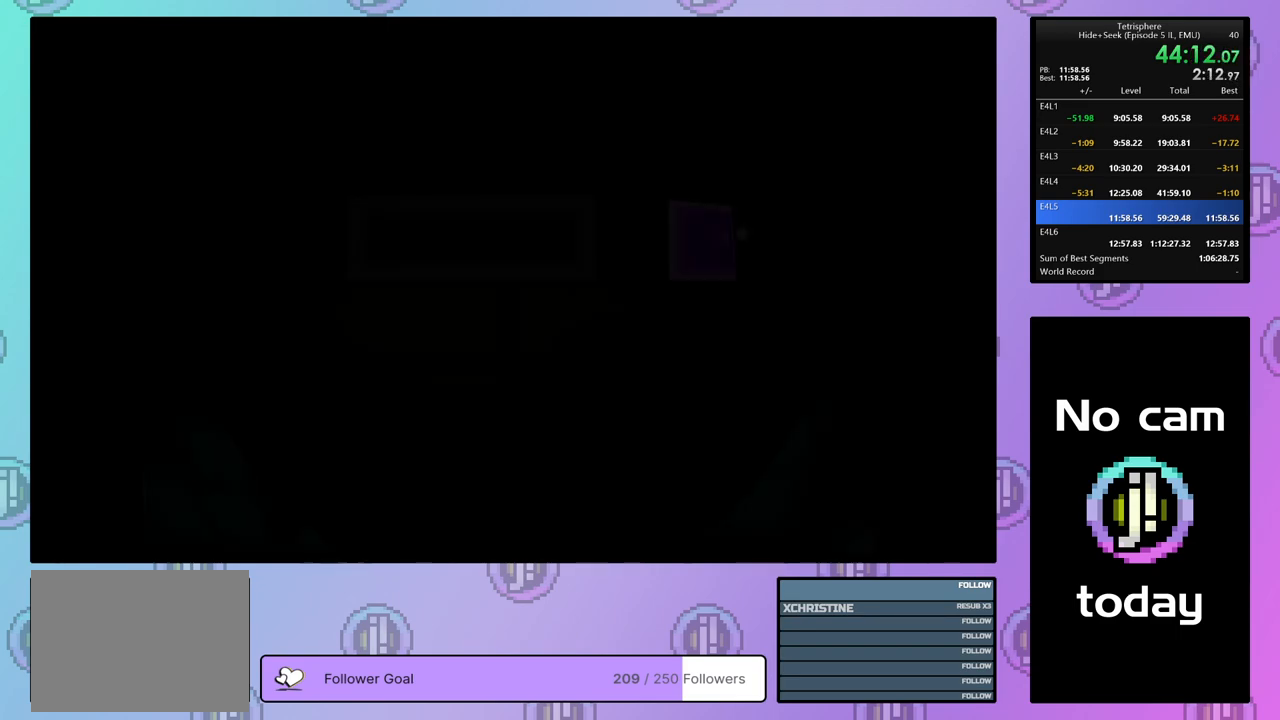
{"buttons": [], "right_stick": "center", "events": [[67, "CROSS", "up"], [67, "SQUARE", "up"], [133, "CROSS", "down"], [133, "SQUARE", "down"], [233, "CROSS", "up"], [233, "SQUARE", "up"], [300, "CROSS", "down"], [300, "SQUARE", "down"], [350, "SQUARE", "up"], [367, "CROSS", "up"]]}
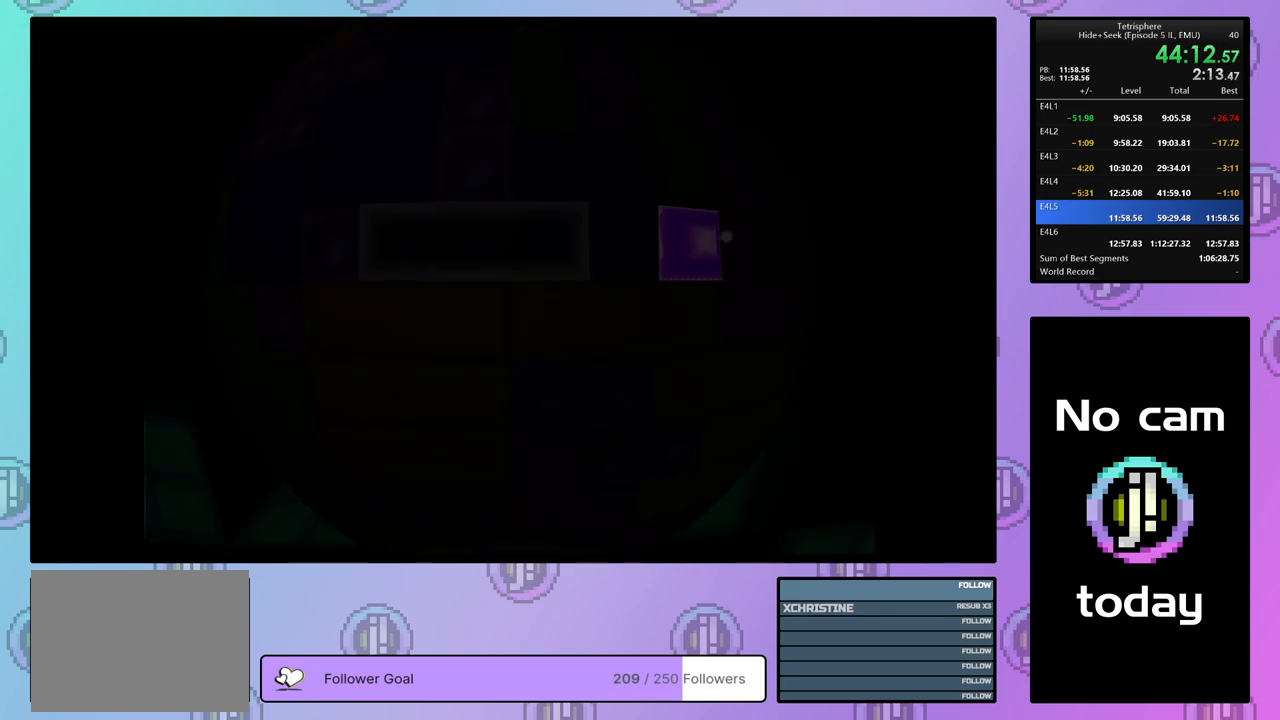
{"buttons": [], "right_stick": "center", "events": [[267, "DPAD_RIGHT", "down"], [350, "DPAD_RIGHT", "up"], [417, "DPAD_RIGHT", "down"], [483, "DPAD_RIGHT", "up"]]}
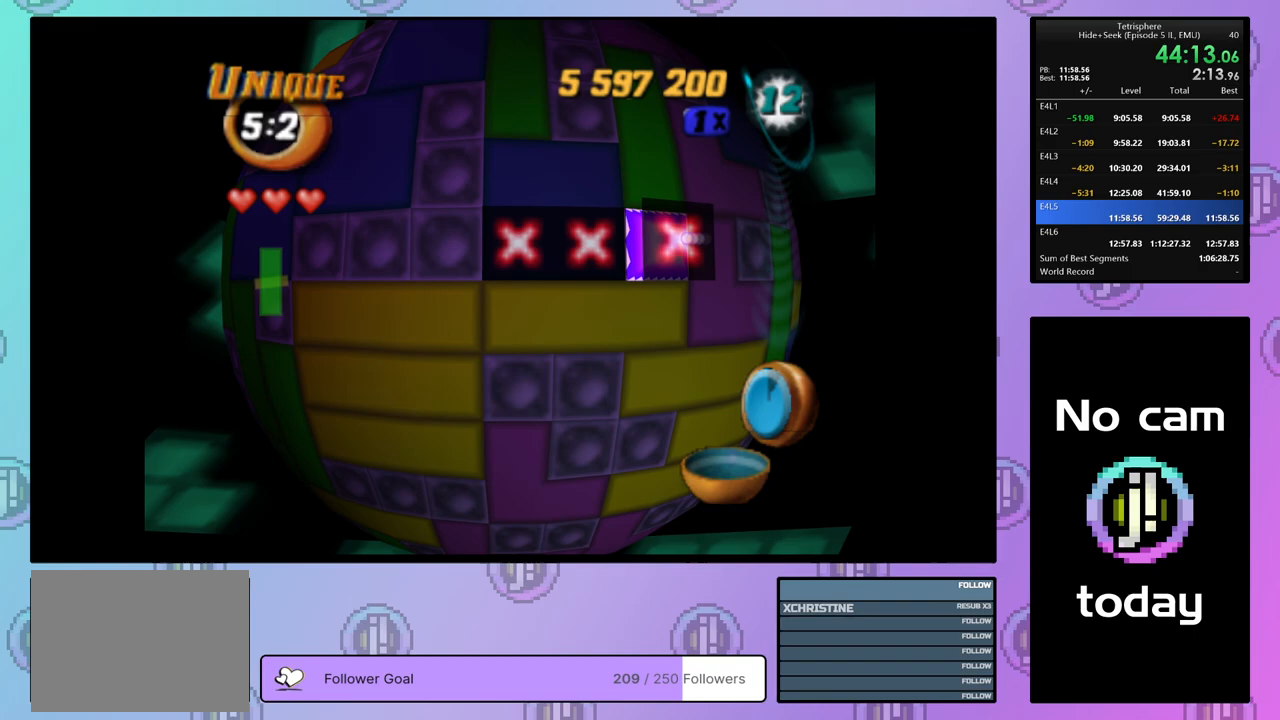
{"buttons": [], "right_stick": "center", "events": [[117, "DPAD_DOWN", "down"], [217, "DPAD_DOWN", "up"]]}
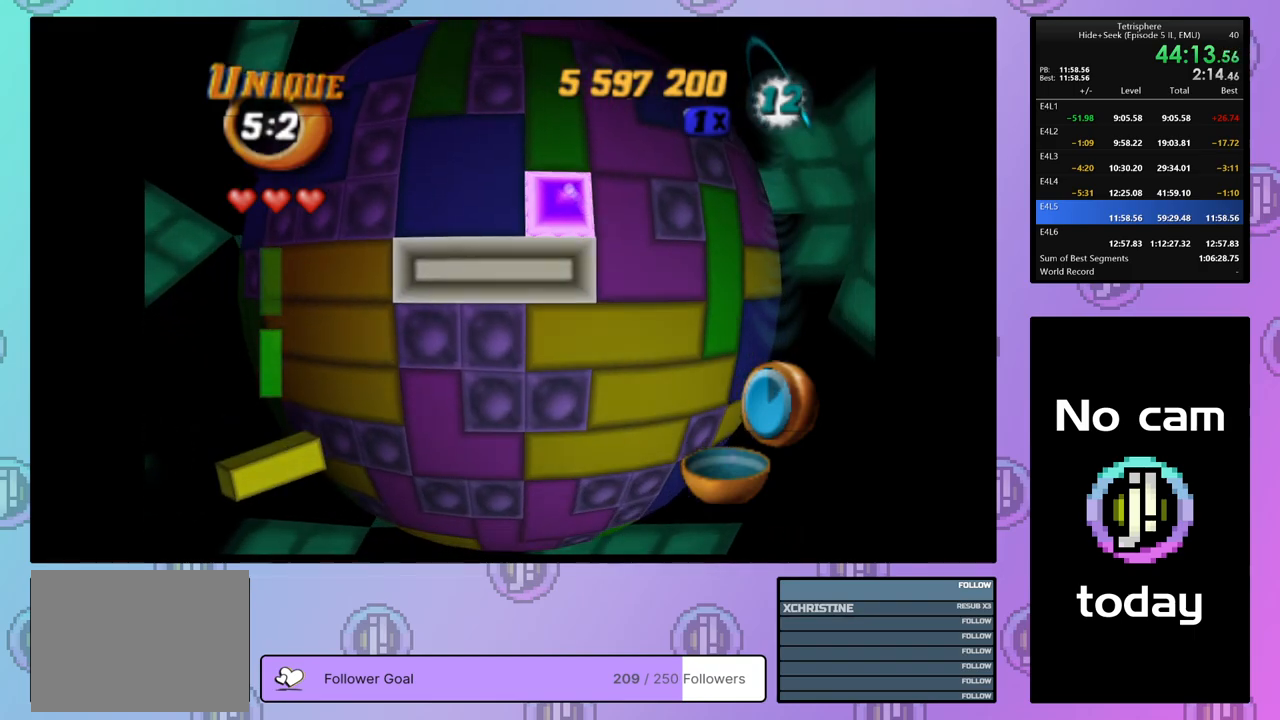
{"buttons": ["DPAD_UP"], "right_stick": "center", "events": [[100, "CROSS", "down"], [183, "DPAD_UP", "down"], [200, "CROSS", "up"], [250, "DPAD_UP", "up"], [333, "DPAD_UP", "down"], [383, "DPAD_UP", "up"], [483, "DPAD_UP", "down"]]}
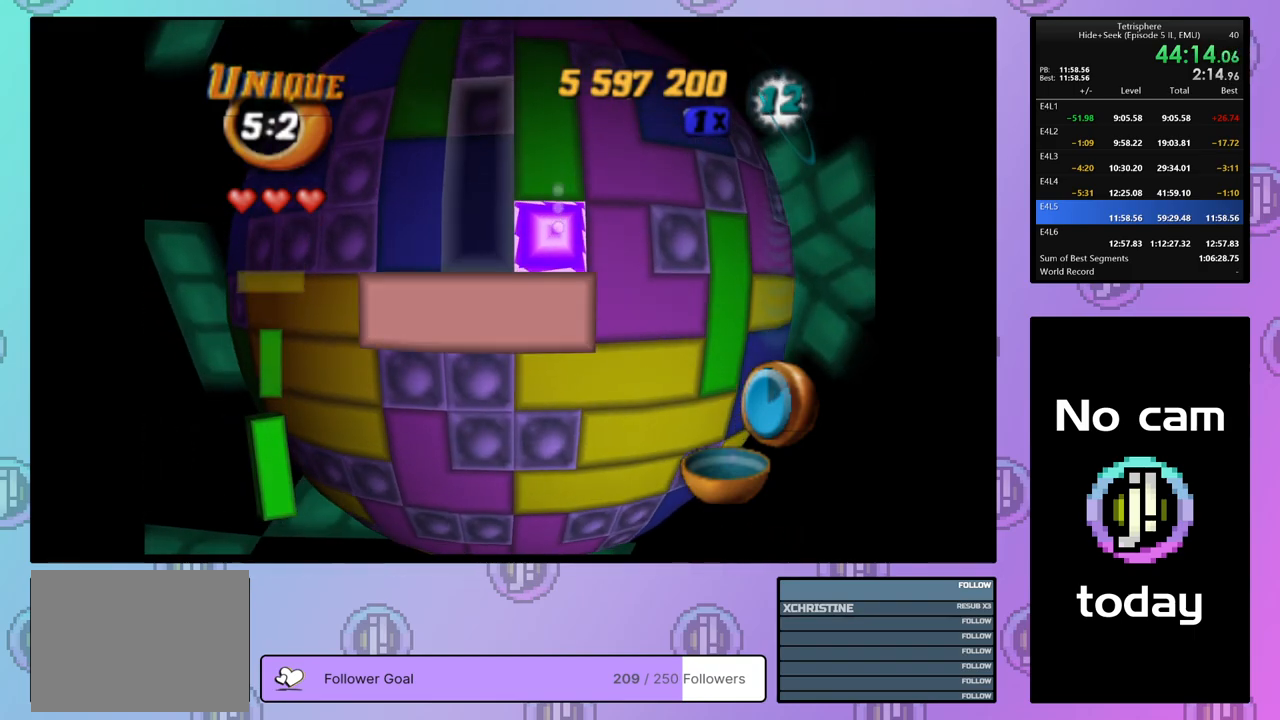
{"buttons": [], "right_stick": "center", "events": [[33, "DPAD_UP", "up"], [100, "DPAD_UP", "down"], [200, "DPAD_UP", "up"], [233, "SQUARE", "down"], [350, "SQUARE", "up"]]}
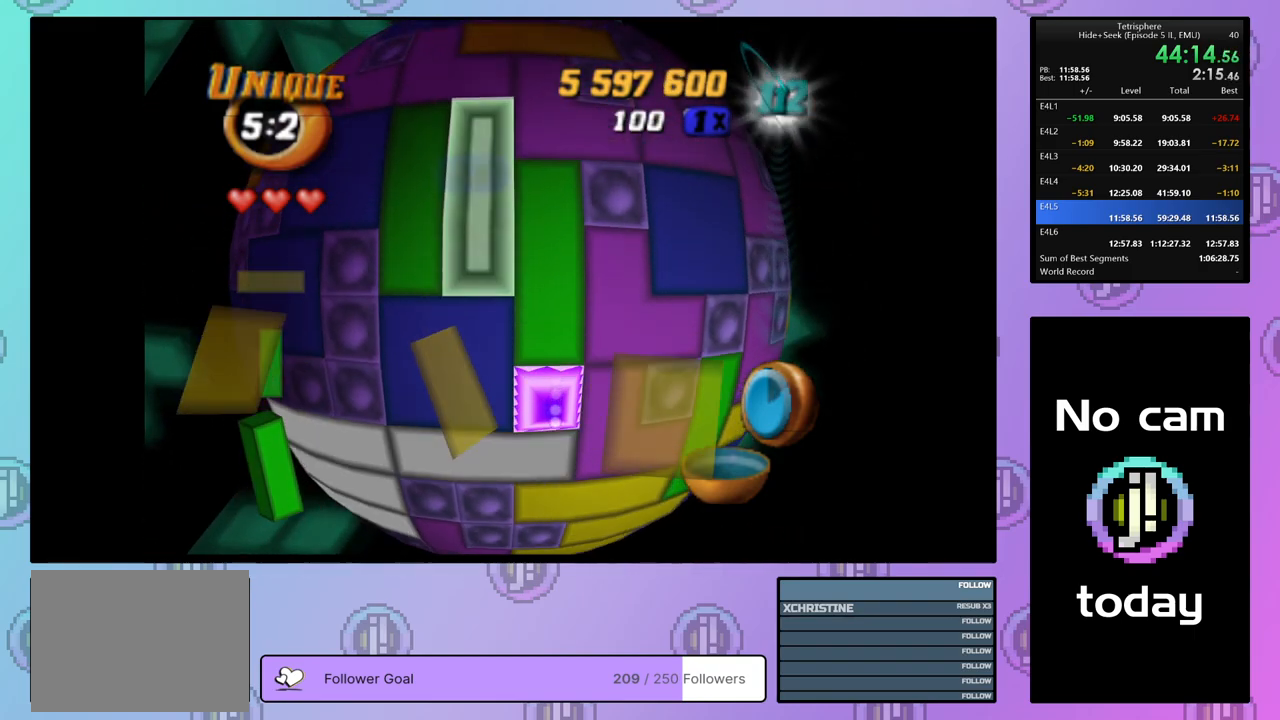
{"buttons": ["DPAD_RIGHT"], "right_stick": "center", "events": [[150, "CROSS", "down"], [233, "CROSS", "up"], [417, "DPAD_RIGHT", "down"]]}
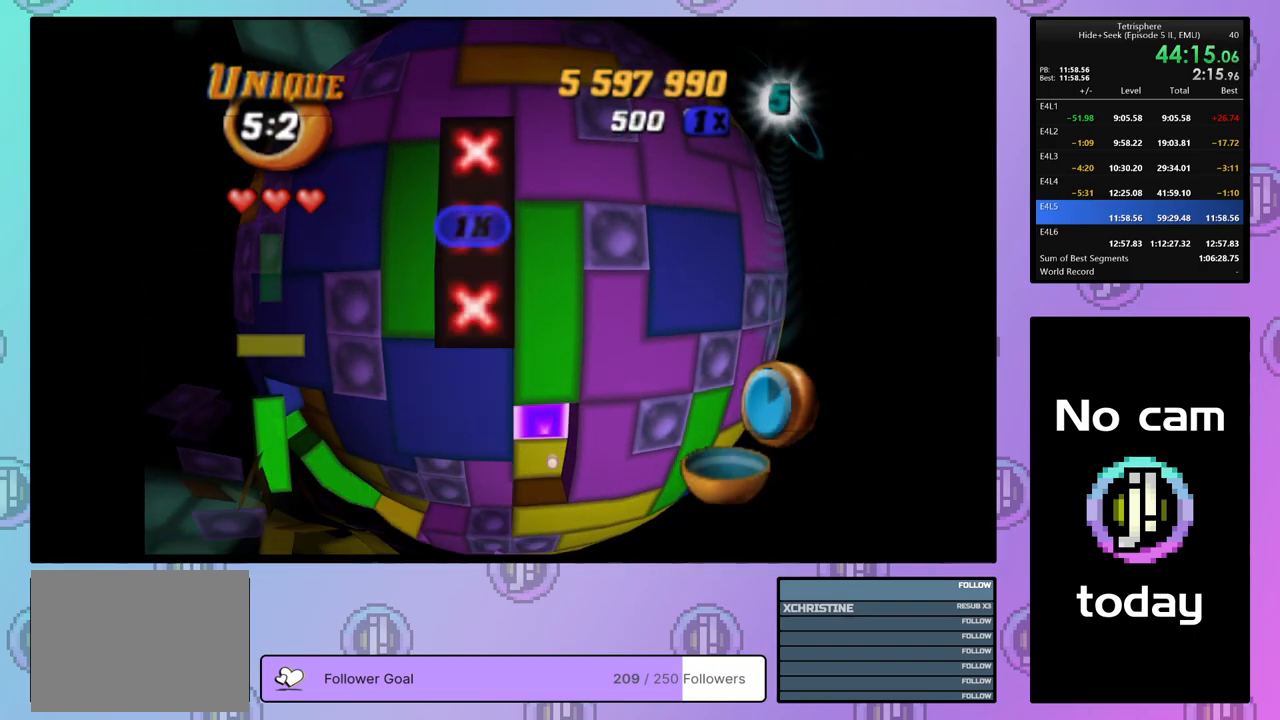
{"buttons": ["SQUARE"], "right_stick": "center", "events": [[17, "DPAD_RIGHT", "up"], [117, "DPAD_DOWN", "down"], [200, "DPAD_DOWN", "up"], [283, "SQUARE", "down"]]}
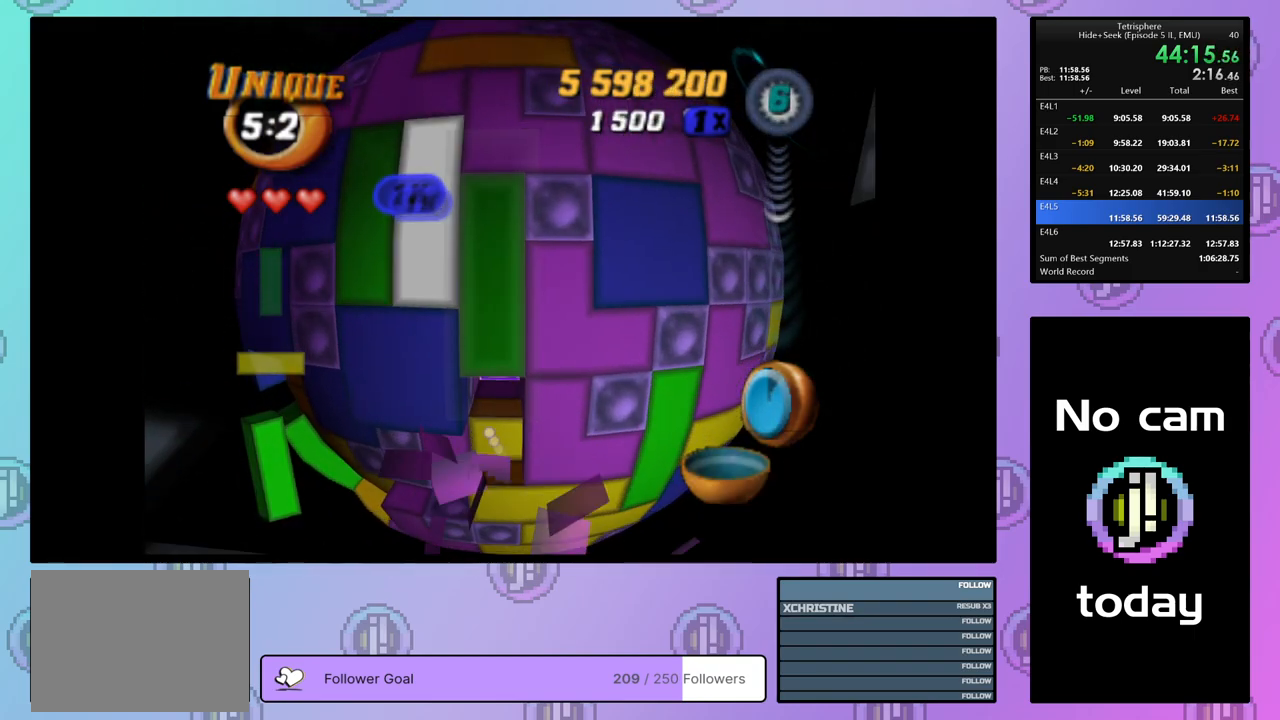
{"buttons": ["DPAD_DOWN"], "right_stick": "center", "events": [[100, "SQUARE", "up"], [333, "DPAD_DOWN", "down"], [433, "DPAD_DOWN", "up"], [483, "DPAD_DOWN", "down"]]}
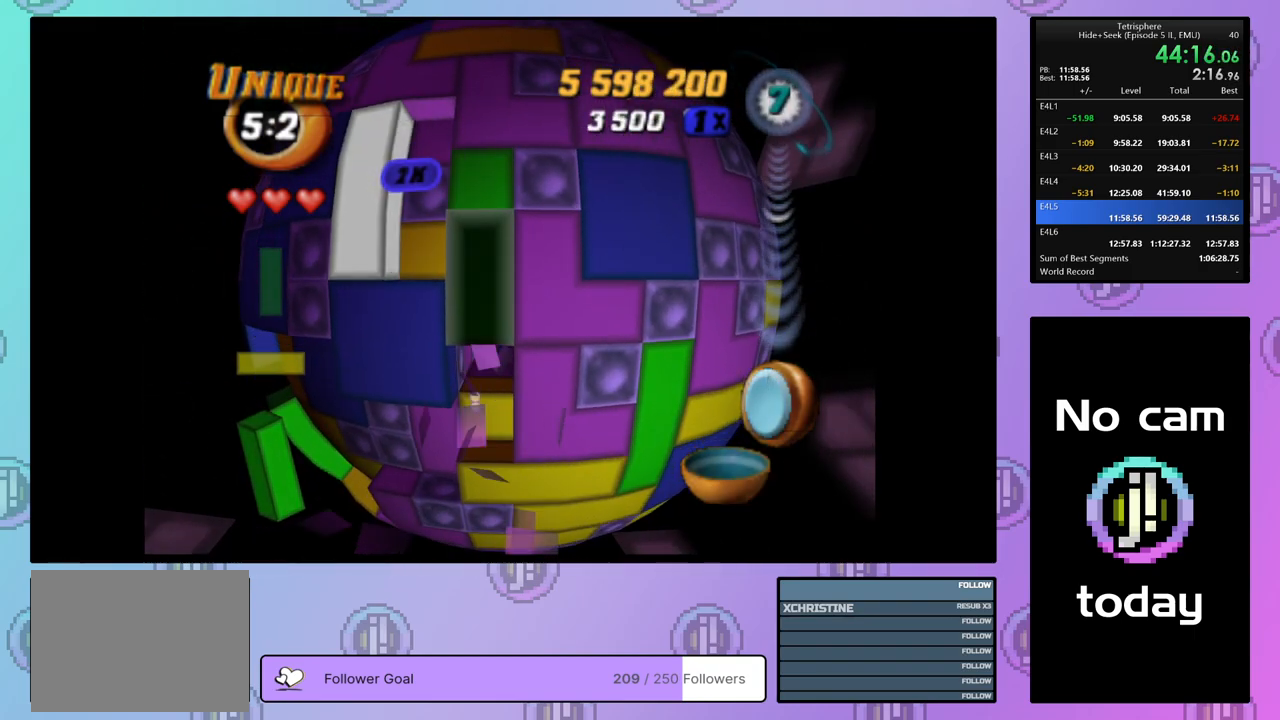
{"buttons": ["DPAD_LEFT"], "right_stick": "center", "events": [[83, "DPAD_DOWN", "up"], [133, "DPAD_DOWN", "down"], [233, "DPAD_DOWN", "up"], [300, "DPAD_LEFT", "down"], [400, "DPAD_LEFT", "up"], [467, "DPAD_LEFT", "down"]]}
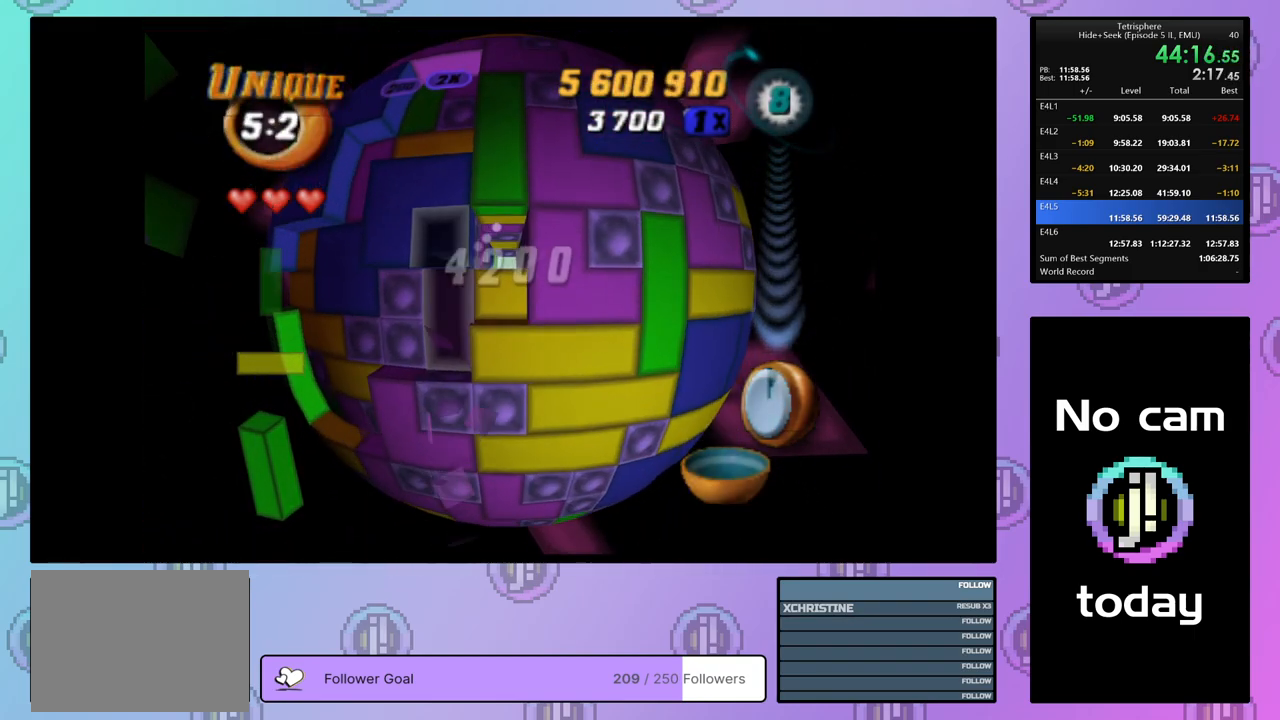
{"buttons": ["DPAD_LEFT"], "right_stick": "center", "events": [[50, "DPAD_LEFT", "up"], [100, "DPAD_LEFT", "down"], [200, "DPAD_LEFT", "up"], [250, "DPAD_LEFT", "down"], [383, "DPAD_LEFT", "up"], [417, "DPAD_LEFT", "down"]]}
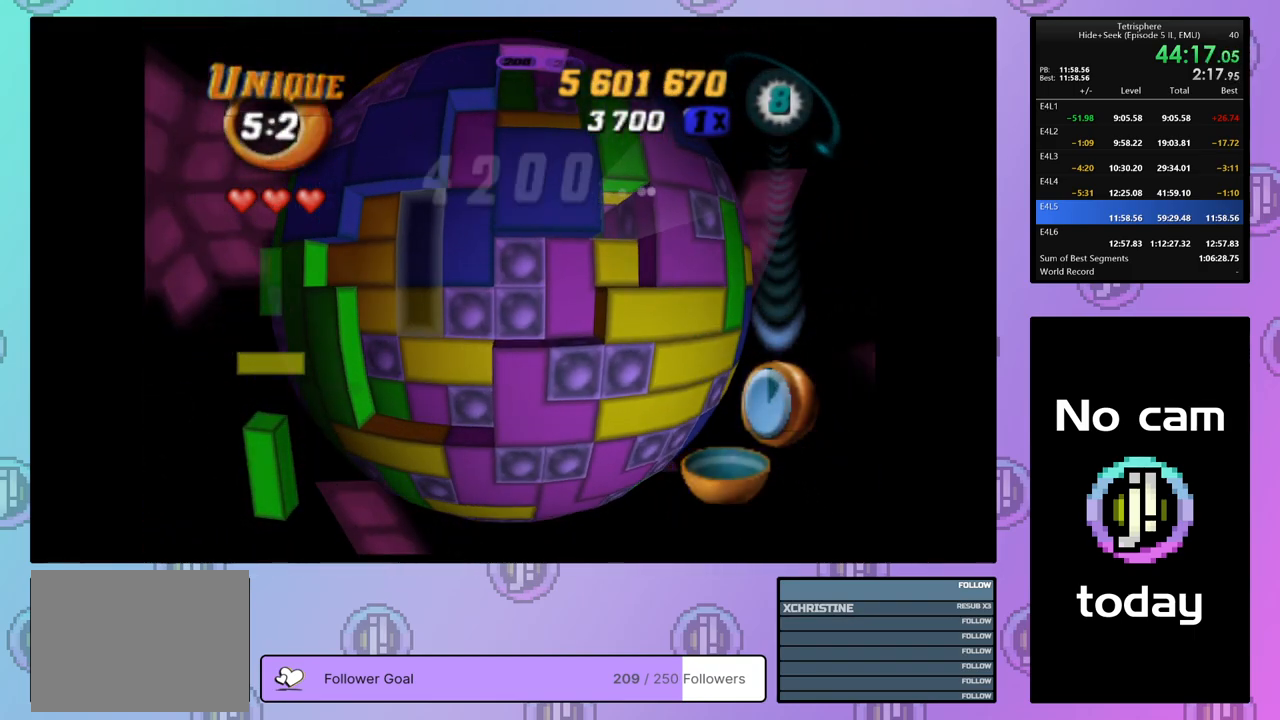
{"buttons": ["SQUARE"], "right_stick": "center", "events": [[33, "DPAD_LEFT", "up"], [100, "DPAD_DOWN", "down"], [183, "DPAD_DOWN", "up"], [233, "DPAD_DOWN", "down"], [333, "DPAD_DOWN", "up"], [400, "DPAD_LEFT", "down"], [500, "DPAD_LEFT", "up"], [500, "SQUARE", "down"]]}
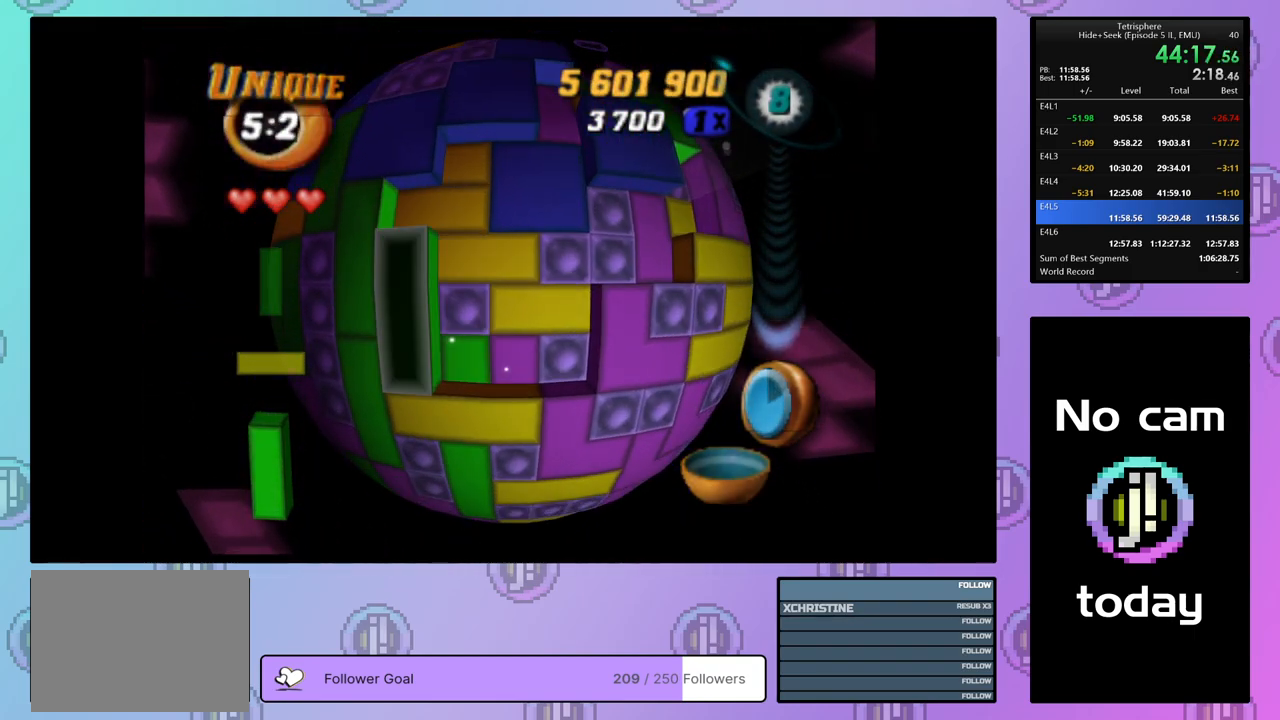
{"buttons": ["DPAD_RIGHT"], "right_stick": "center", "events": [[133, "DPAD_UP", "down"], [233, "DPAD_UP", "up"], [283, "SQUARE", "up"], [350, "CROSS", "down"], [433, "DPAD_RIGHT", "down"], [450, "CROSS", "up"]]}
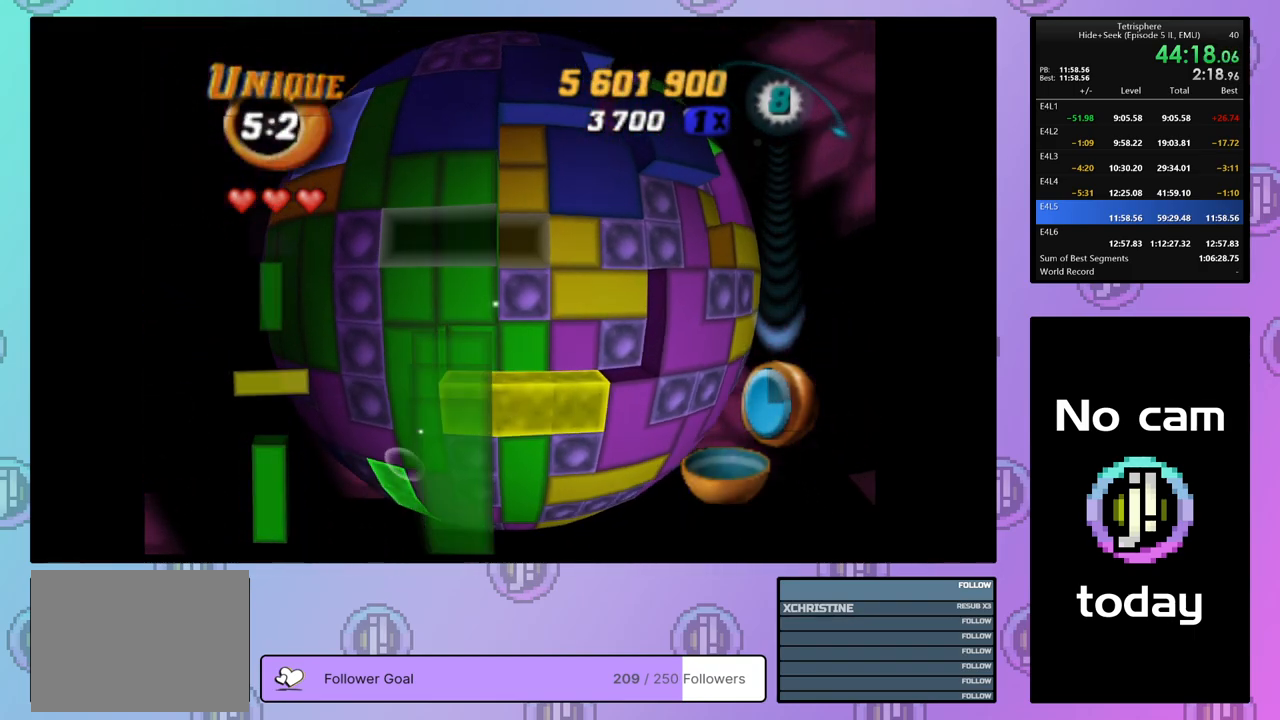
{"buttons": [], "right_stick": "center", "events": [[33, "DPAD_RIGHT", "up"], [100, "DPAD_RIGHT", "down"], [183, "DPAD_RIGHT", "up"], [250, "DPAD_RIGHT", "down"], [350, "DPAD_RIGHT", "up"], [400, "DPAD_RIGHT", "down"], [500, "DPAD_RIGHT", "up"]]}
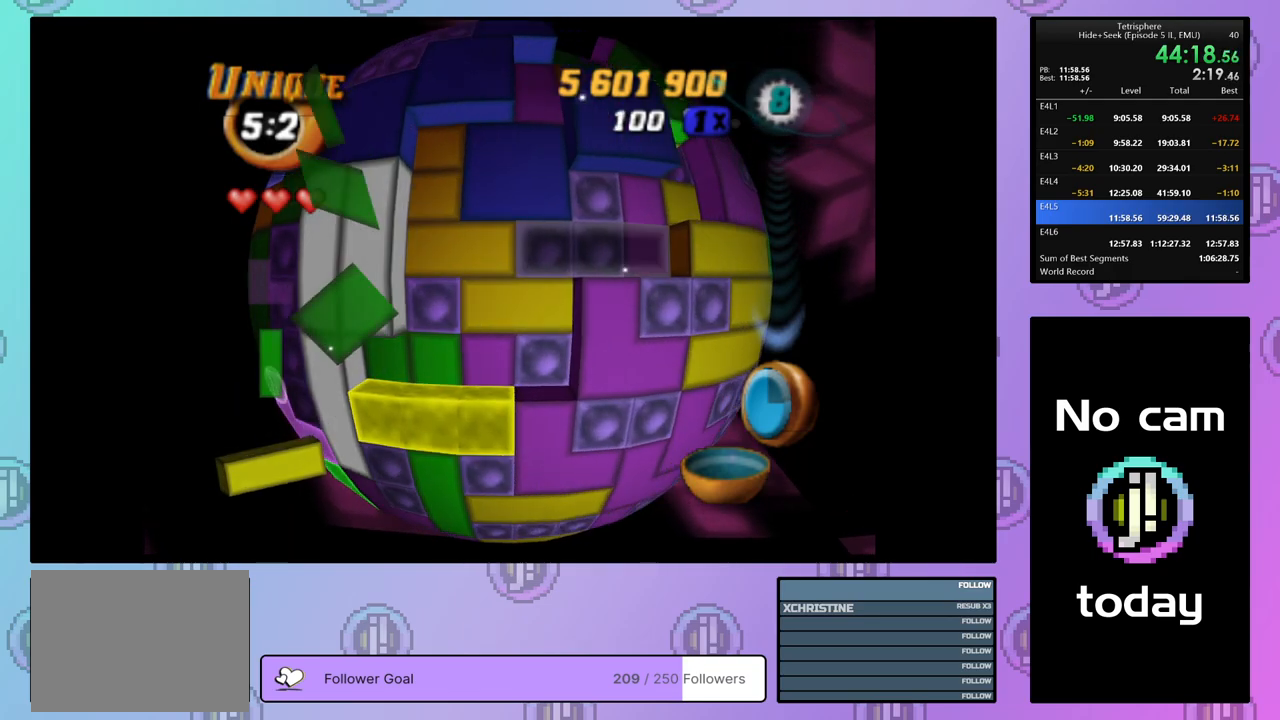
{"buttons": ["DPAD_RIGHT"], "right_stick": "center", "events": [[50, "DPAD_RIGHT", "down"], [150, "DPAD_RIGHT", "up"], [233, "DPAD_RIGHT", "down"], [283, "DPAD_RIGHT", "up"], [383, "DPAD_RIGHT", "down"], [450, "DPAD_RIGHT", "up"], [483, "DPAD_RIGHT", "down"]]}
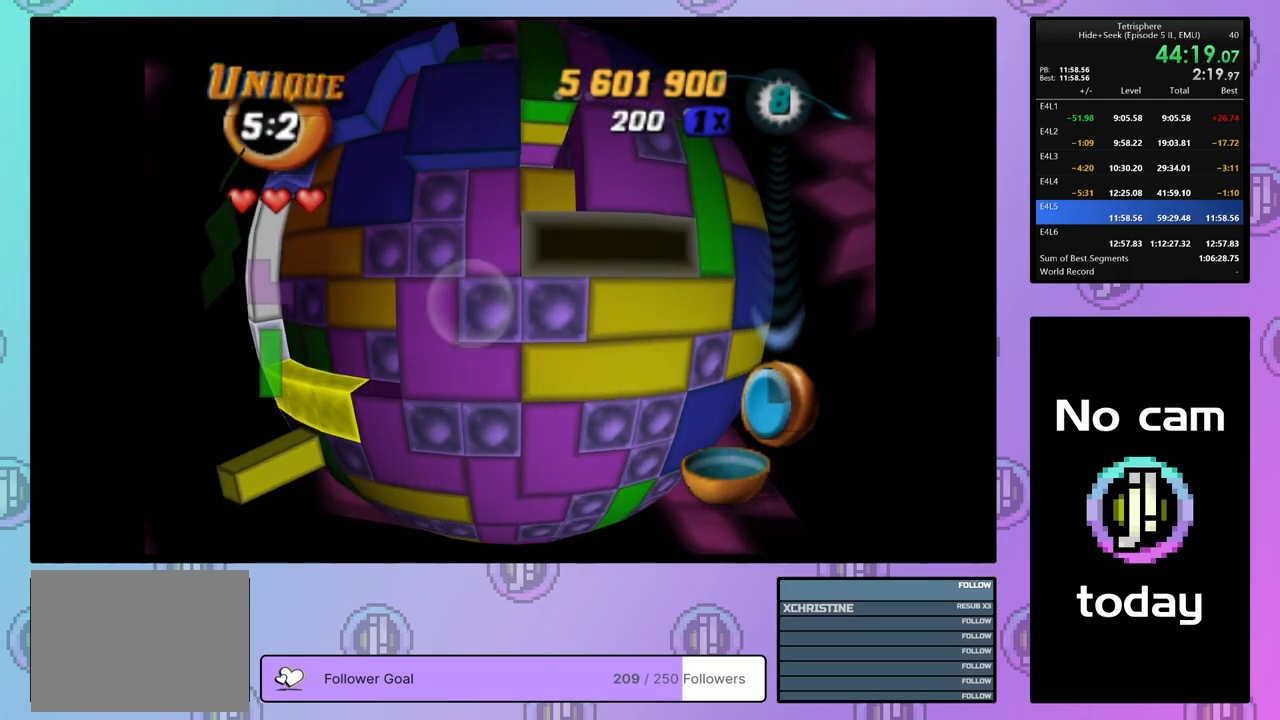
{"buttons": ["SQUARE", "DPAD_LEFT"], "right_stick": "center", "events": [[100, "DPAD_RIGHT", "up"], [200, "DPAD_DOWN", "down"], [283, "DPAD_DOWN", "up"], [367, "SQUARE", "down"], [467, "DPAD_LEFT", "down"]]}
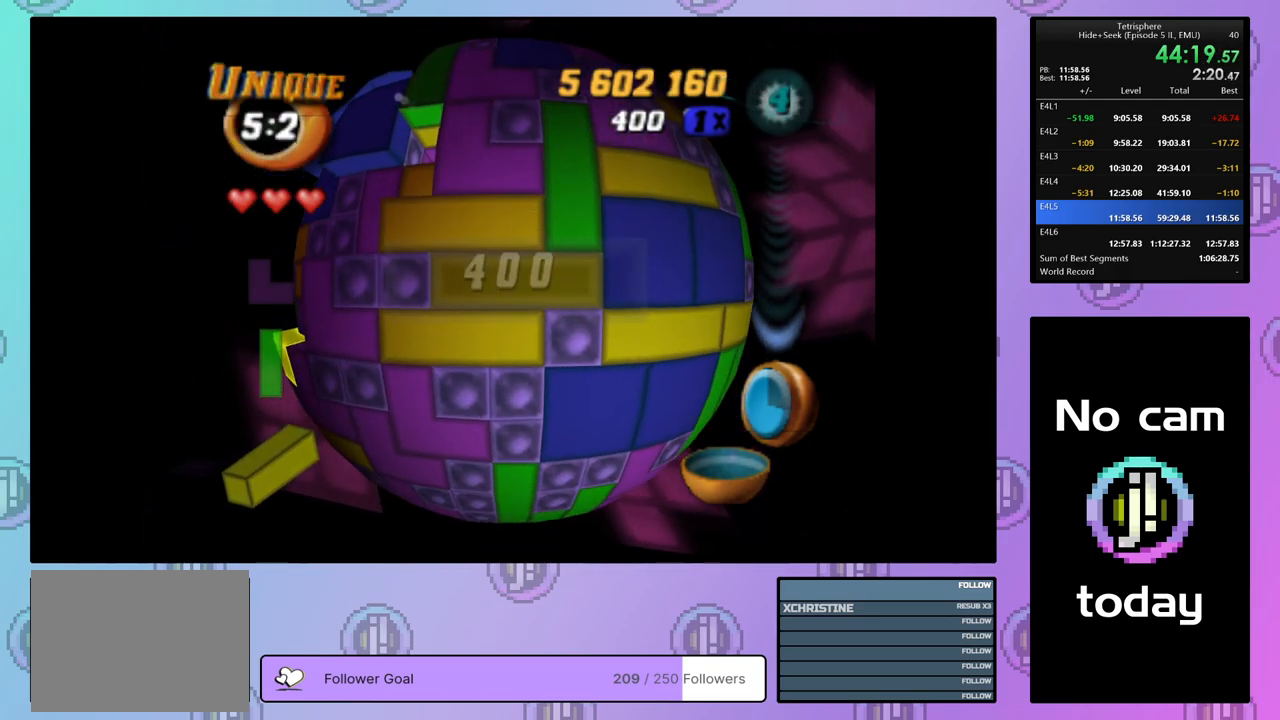
{"buttons": ["DPAD_UP"], "right_stick": "center", "events": [[67, "DPAD_LEFT", "up"], [133, "SQUARE", "up"], [217, "CROSS", "down"], [300, "DPAD_UP", "down"], [317, "CROSS", "up"], [383, "DPAD_UP", "up"], [450, "DPAD_UP", "down"]]}
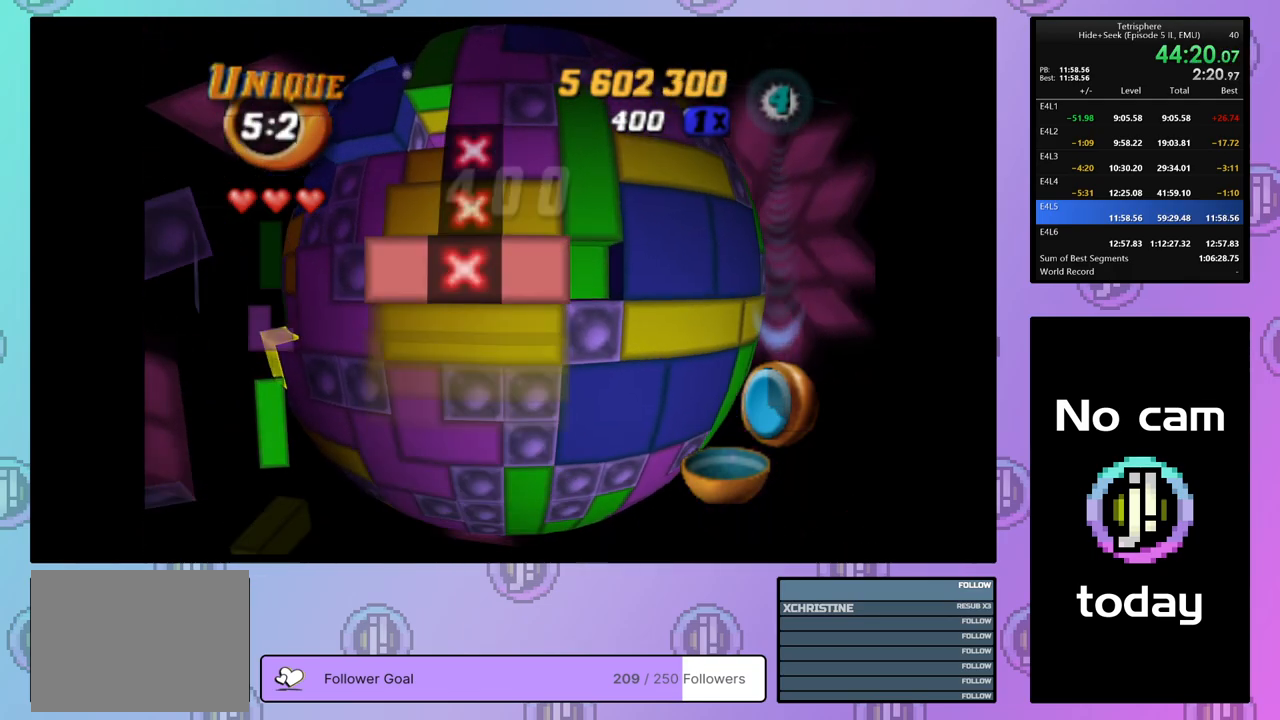
{"buttons": ["DPAD_LEFT"], "right_stick": "center", "events": [[50, "DPAD_UP", "up"], [100, "DPAD_UP", "down"], [217, "DPAD_UP", "up"], [267, "DPAD_UP", "down"], [367, "DPAD_UP", "up"], [467, "DPAD_LEFT", "down"]]}
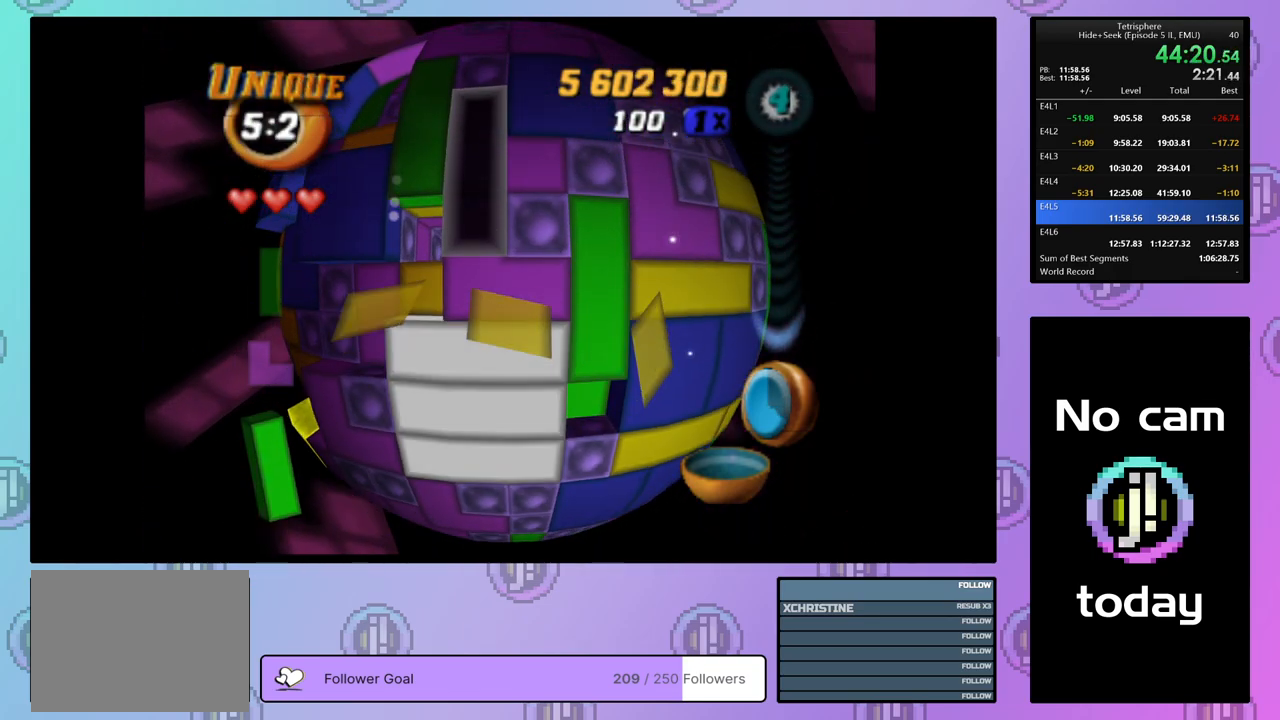
{"buttons": ["DPAD_DOWN"], "right_stick": "center", "events": [[67, "DPAD_LEFT", "up"], [117, "DPAD_LEFT", "down"], [200, "DPAD_LEFT", "up"], [300, "DPAD_LEFT", "down"], [383, "DPAD_LEFT", "up"], [450, "DPAD_DOWN", "down"]]}
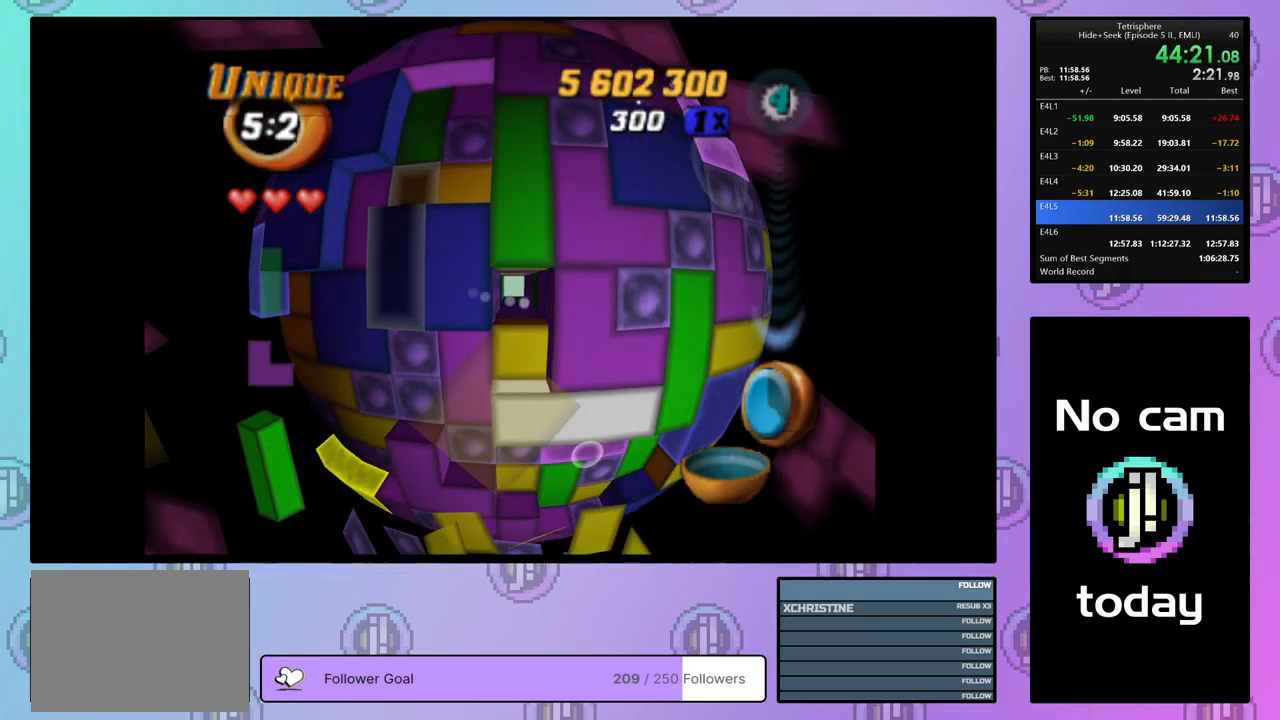
{"buttons": ["DPAD_DOWN"], "right_stick": "center", "events": [[33, "DPAD_DOWN", "up"], [100, "DPAD_DOWN", "down"], [183, "DPAD_DOWN", "up"], [317, "DPAD_DOWN", "down"]]}
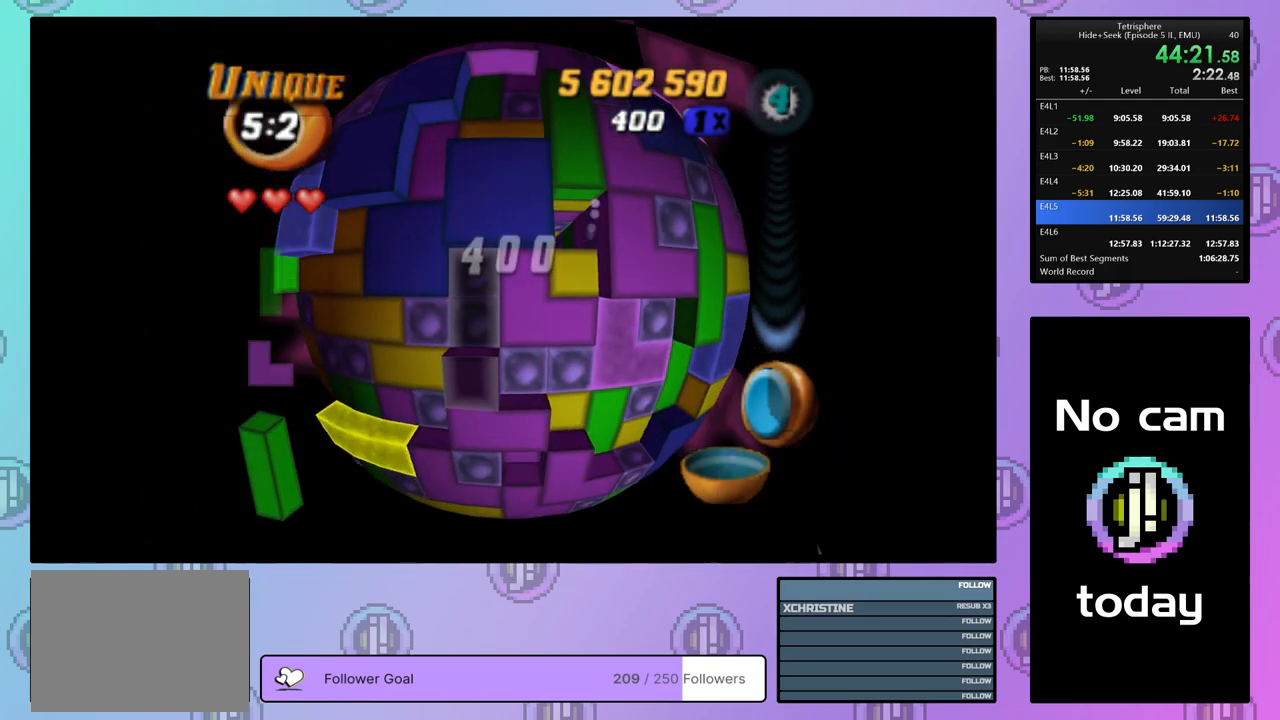
{"buttons": ["DPAD_LEFT"], "right_stick": "center", "events": [[150, "DPAD_DOWN", "up"], [150, "DPAD_LEFT", "down"]]}
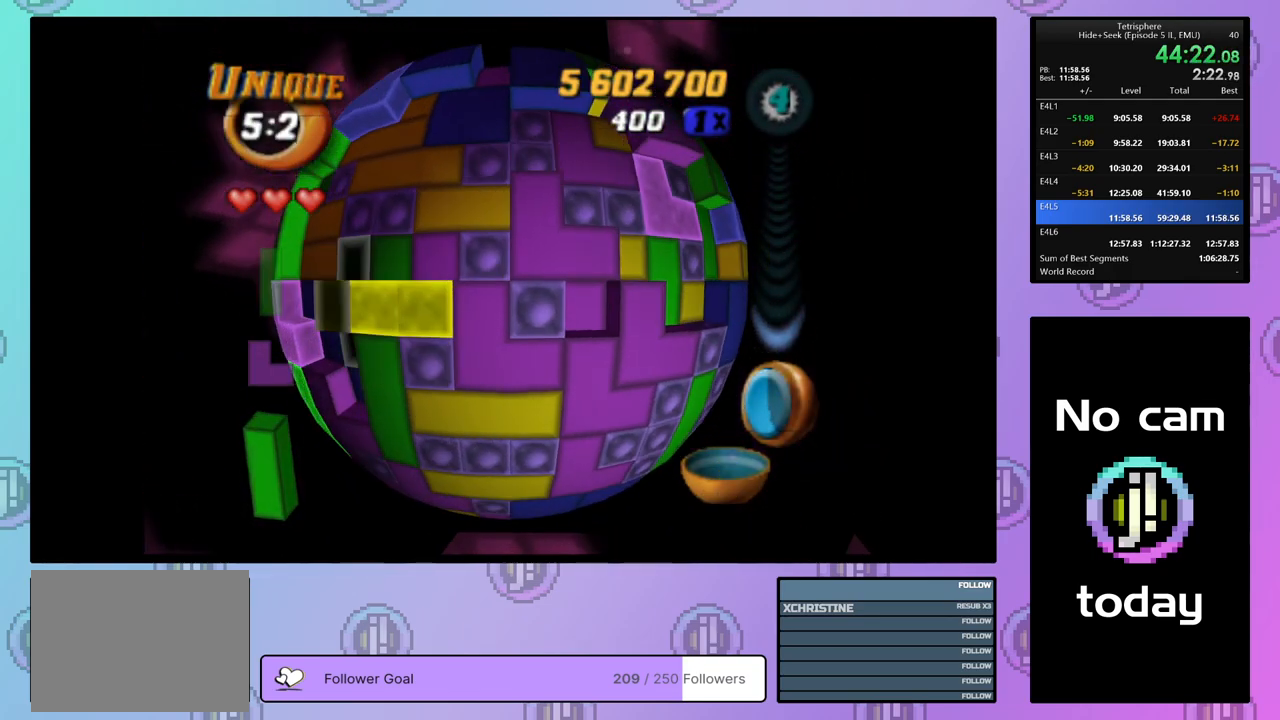
{"buttons": [], "right_stick": "center", "events": [[50, "DPAD_LEFT", "up"], [267, "DPAD_RIGHT", "down"], [317, "DPAD_RIGHT", "up"], [417, "DPAD_UP", "down"], [483, "DPAD_UP", "up"]]}
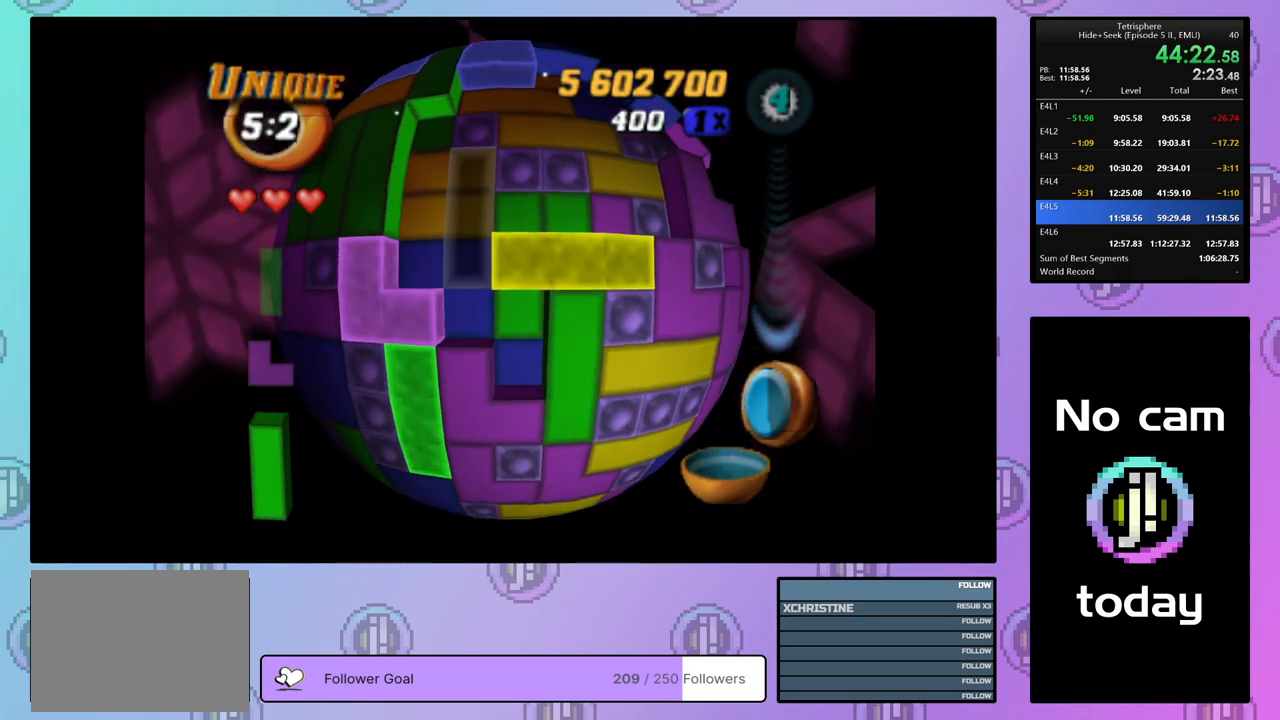
{"buttons": ["DPAD_RIGHT"], "right_stick": "center", "events": [[67, "DPAD_UP", "down"], [133, "DPAD_UP", "up"], [233, "DPAD_LEFT", "down"], [333, "DPAD_LEFT", "up"], [383, "CROSS", "down"], [500, "CROSS", "up"], [500, "DPAD_RIGHT", "down"]]}